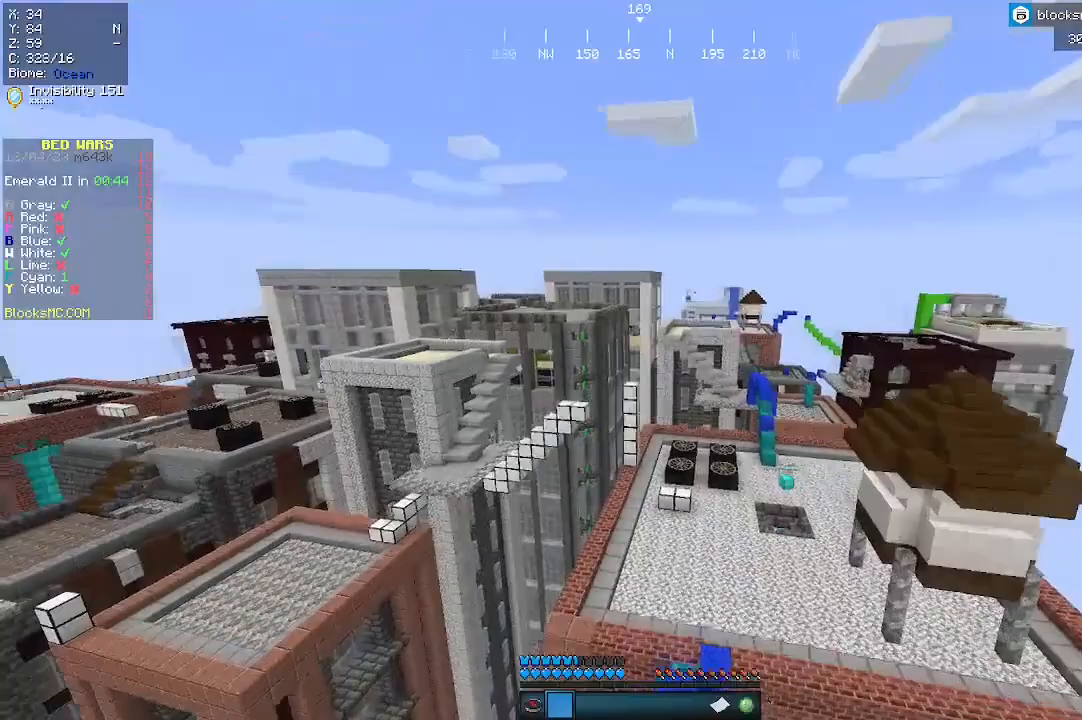
Gameplay with keyboard and mouse; each line is a JSON object with the keys and mouse buttons held at the frame after it. "events" lists presses ("down") and releases ("up") of "a", "d", "s", "w", "mouse_left" and "mouse_right" between this image and that frame as [ms after this image, input, new state], when the widget could be followed in between. "mouse_left", "mouse_right" = the "left", "right" buttons of the "mouse" list. No other keys are recorded. Fast repeated clicks can show as one long hold. Mouse movement is not recorded.
{"keys": ["w"], "mouse": [], "events": []}
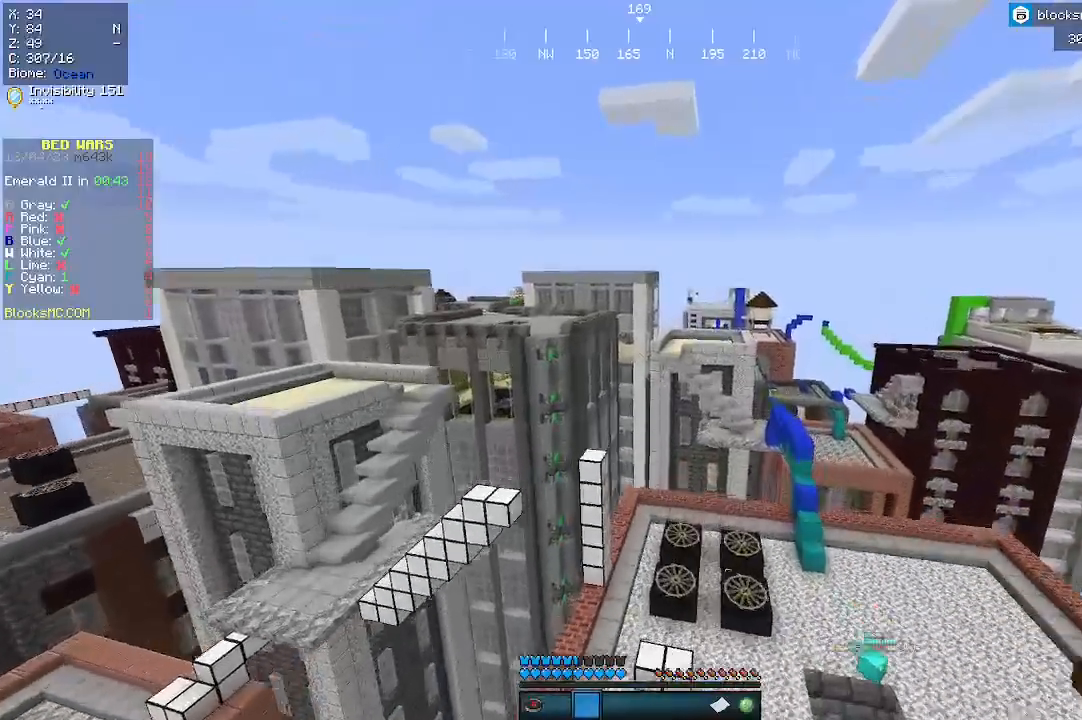
{"keys": ["w"], "mouse": [], "events": []}
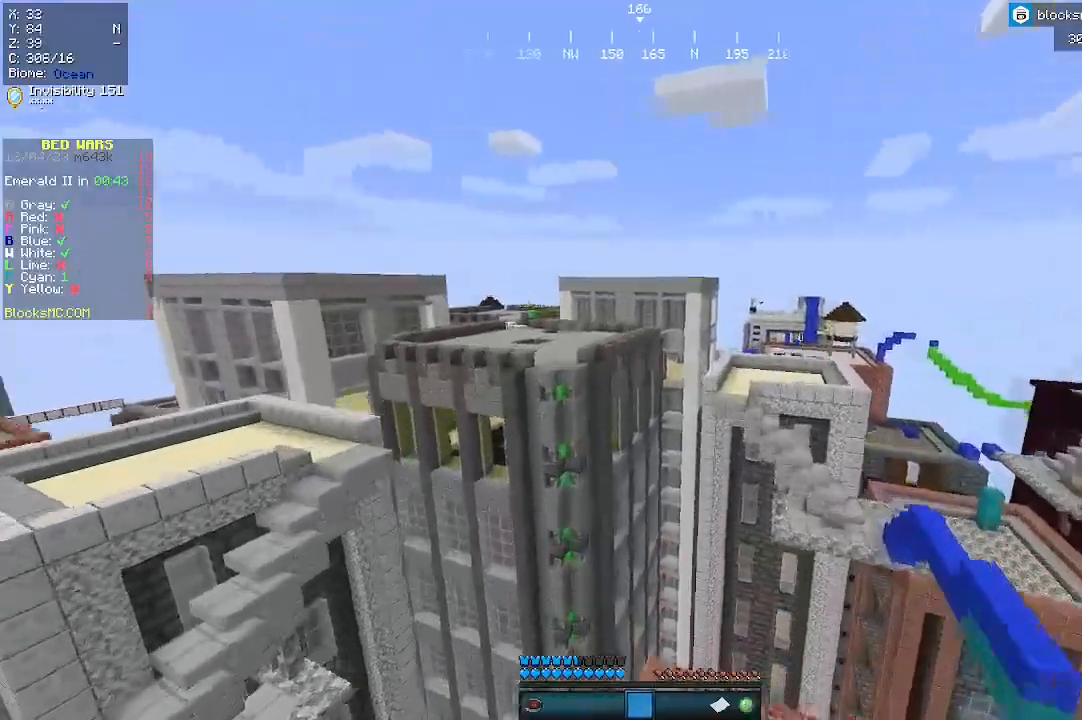
{"keys": ["w"], "mouse": [], "events": [[200, "a", "down"], [433, "a", "up"]]}
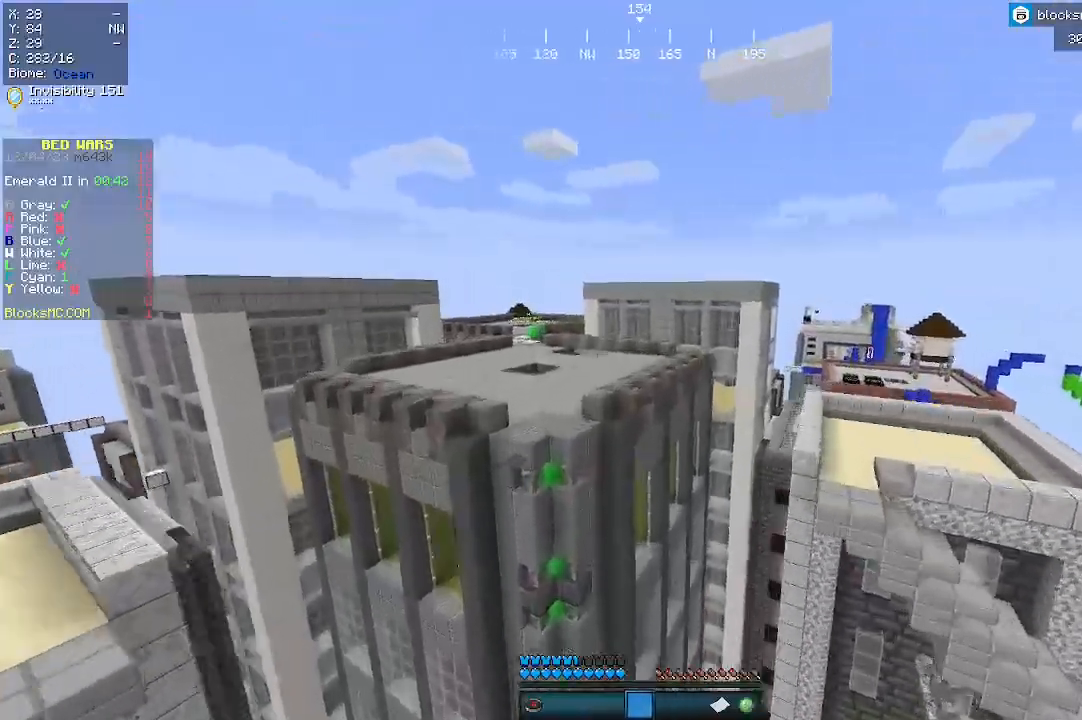
{"keys": ["w"], "mouse": [], "events": []}
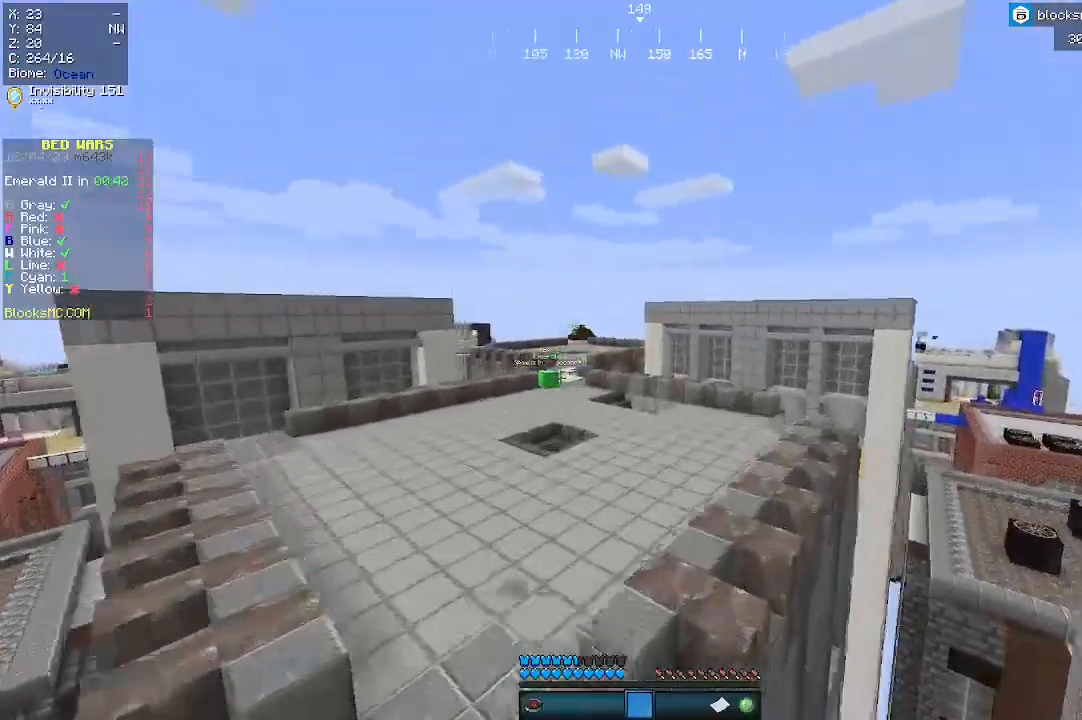
{"keys": ["w"], "mouse": [], "events": []}
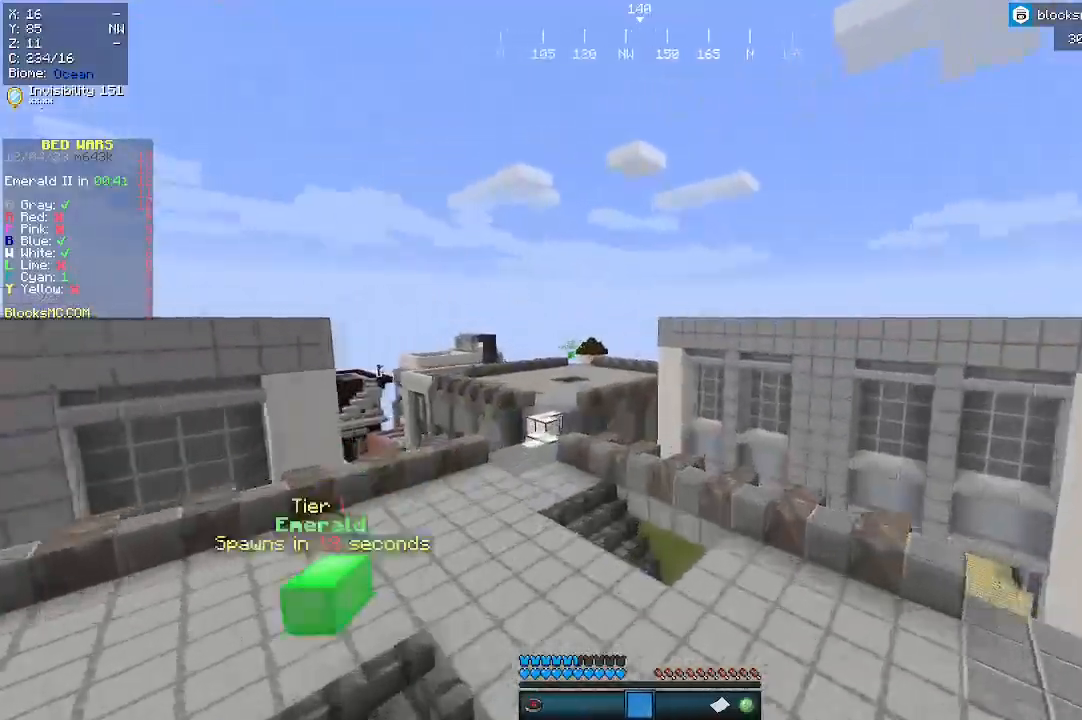
{"keys": ["w"], "mouse": [], "events": []}
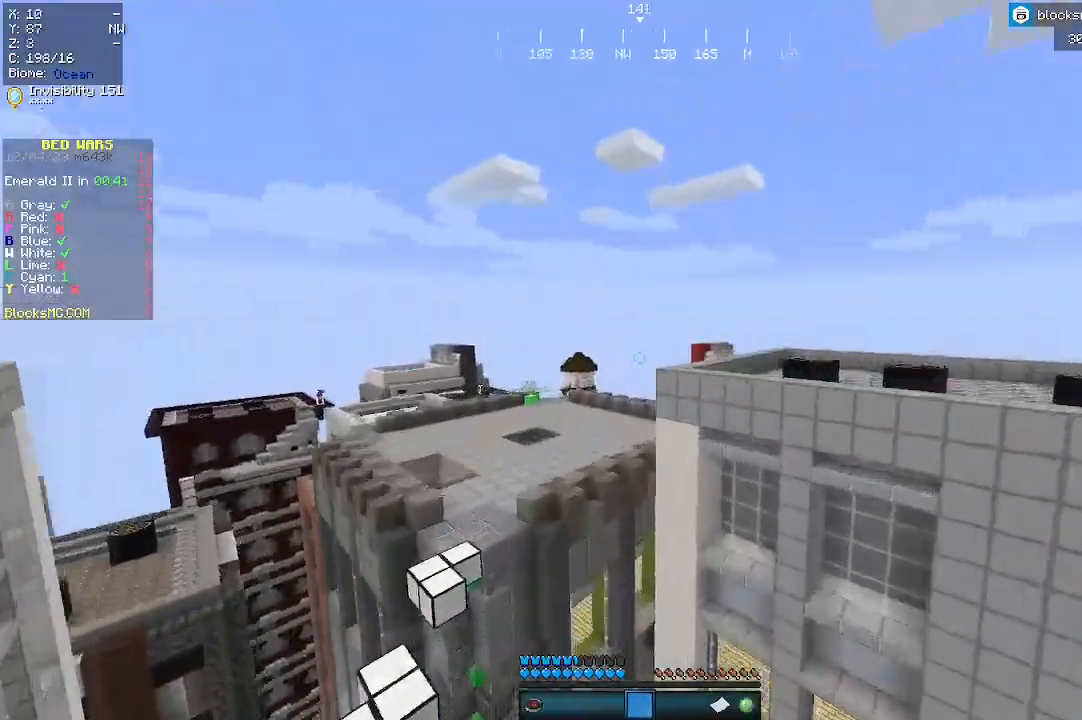
{"keys": ["w"], "mouse": [], "events": []}
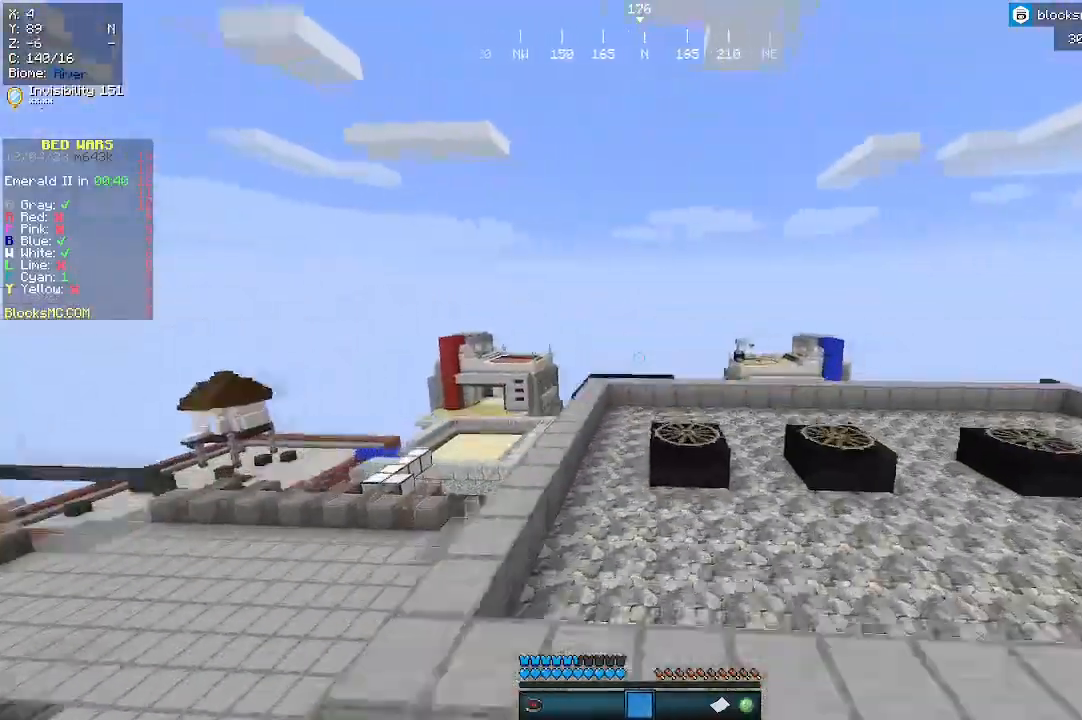
{"keys": ["w"], "mouse": [], "events": []}
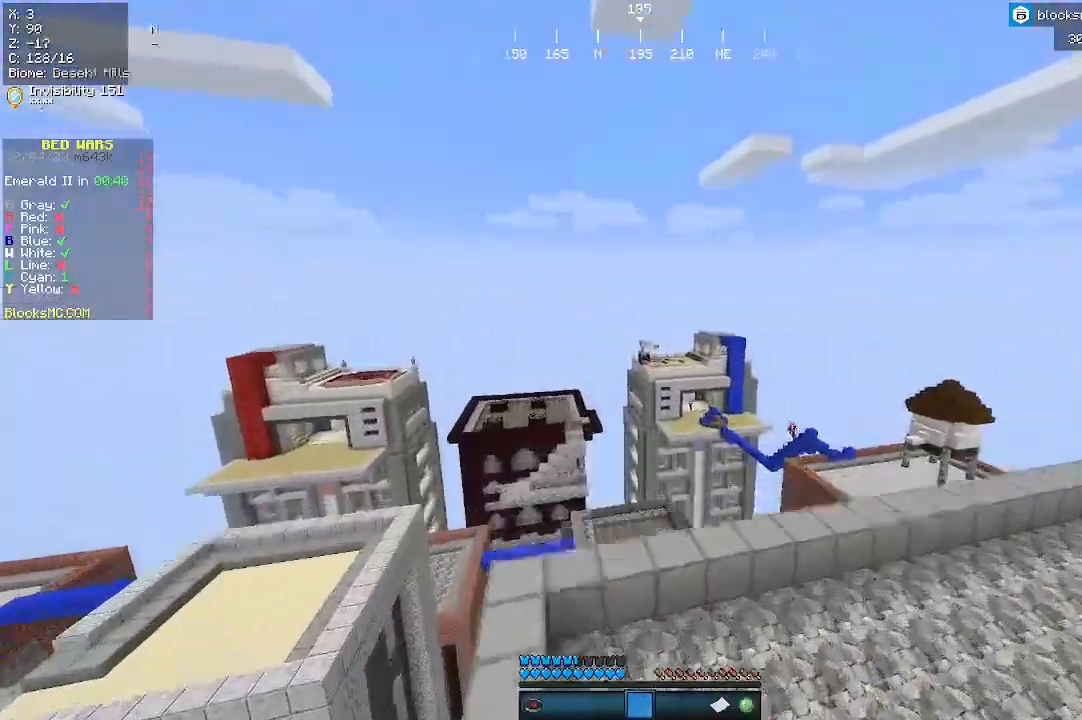
{"keys": ["w"], "mouse": [], "events": []}
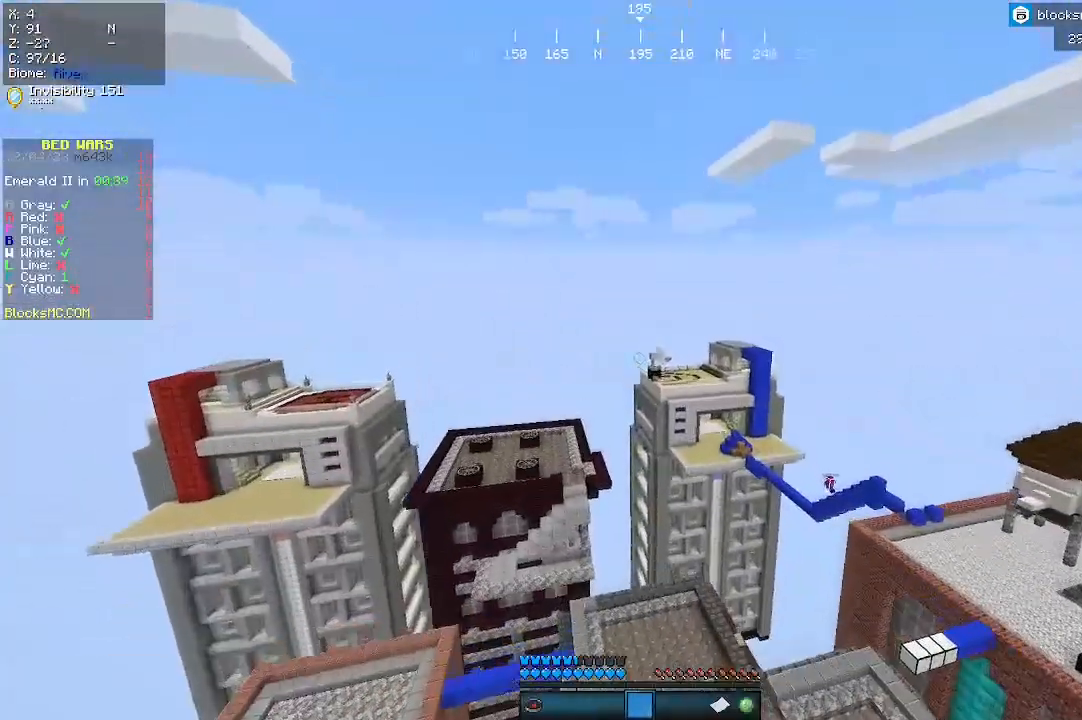
{"keys": ["w"], "mouse": [], "events": []}
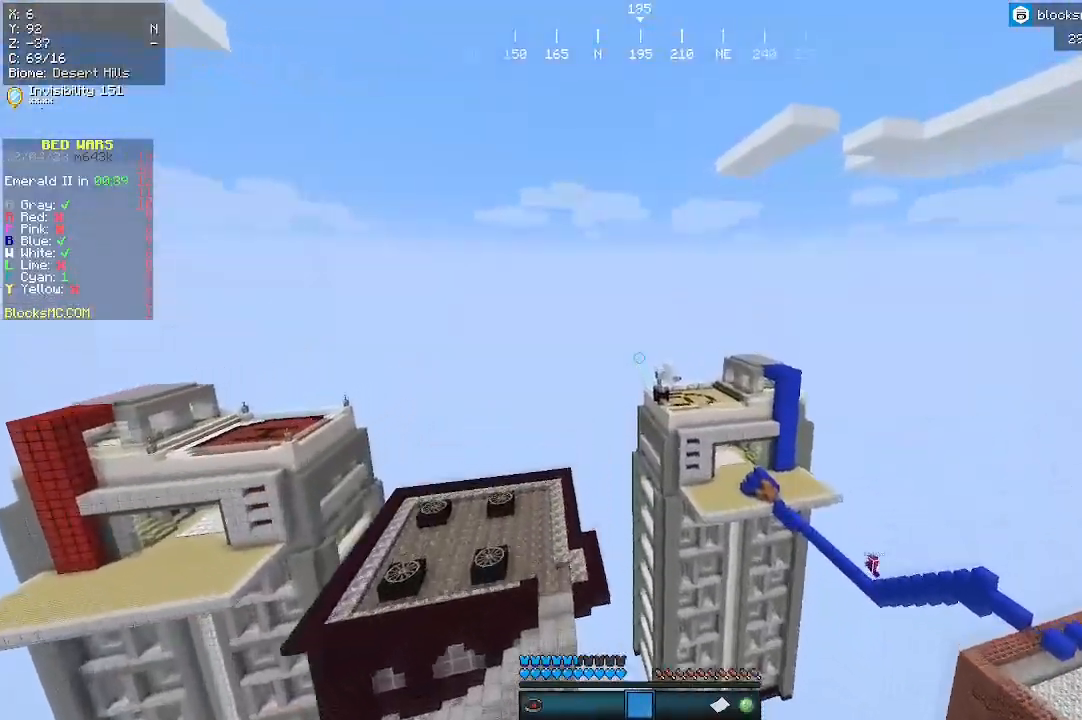
{"keys": ["w"], "mouse": [], "events": []}
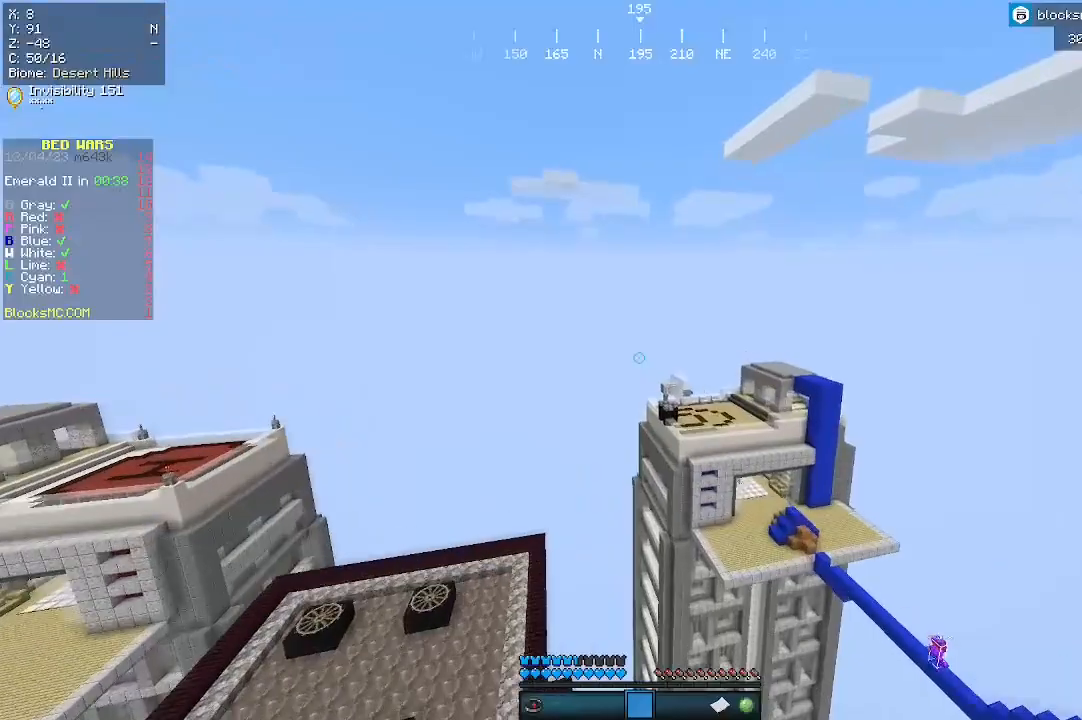
{"keys": ["w"], "mouse": [], "events": []}
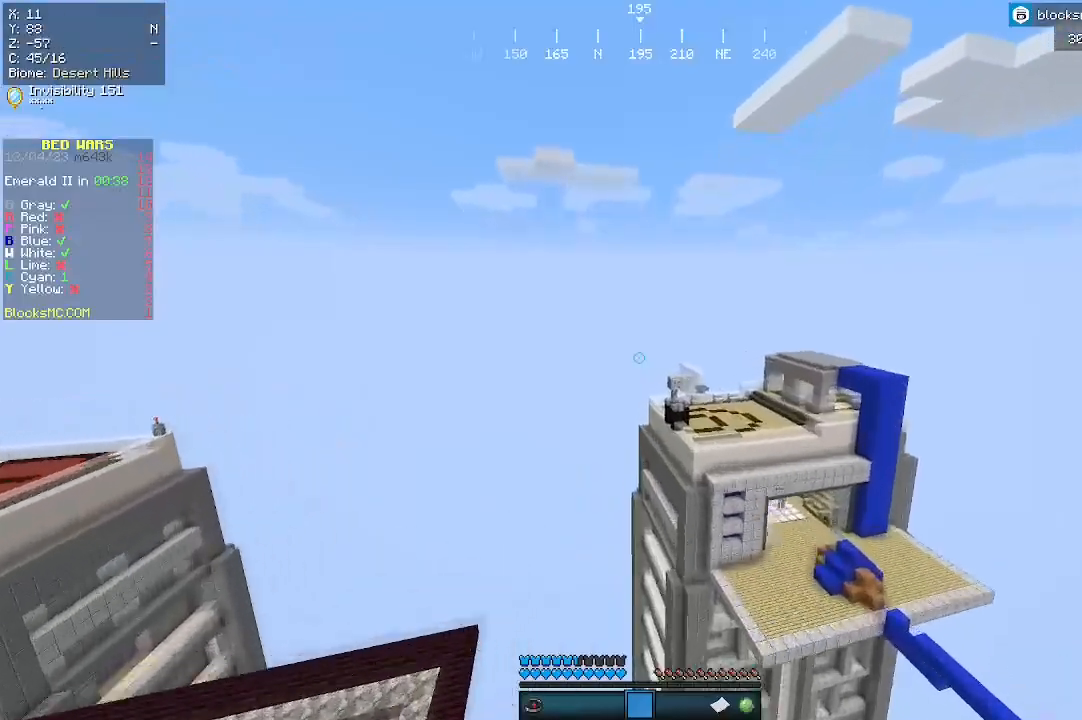
{"keys": ["w"], "mouse": [], "events": []}
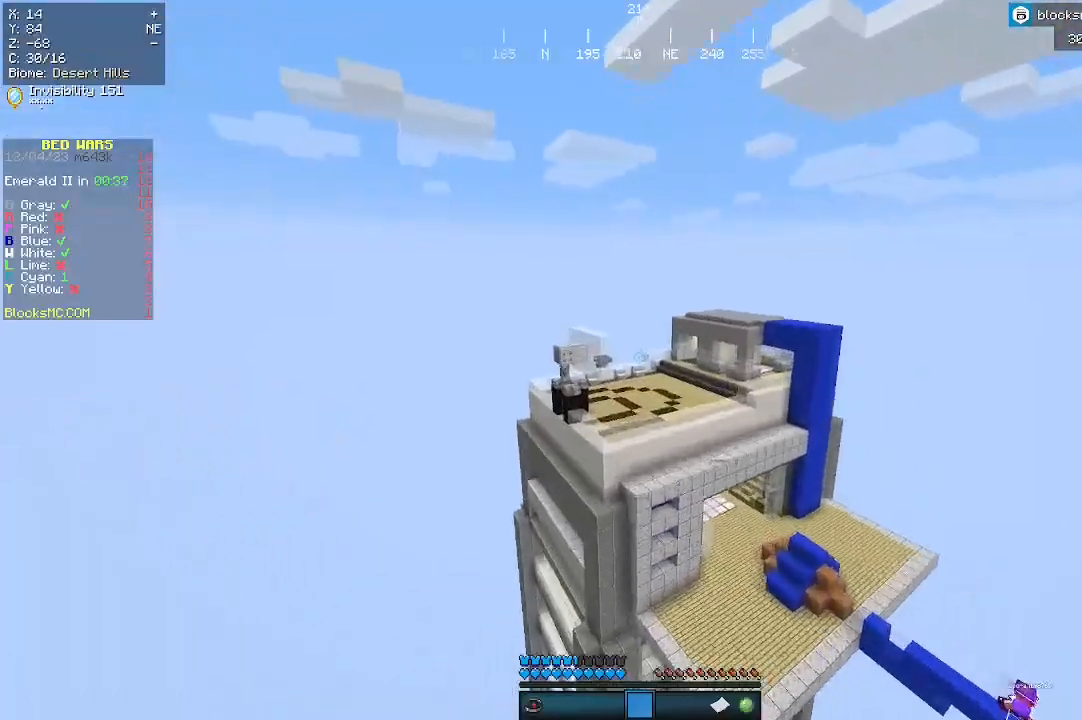
{"keys": ["w"], "mouse": [], "events": []}
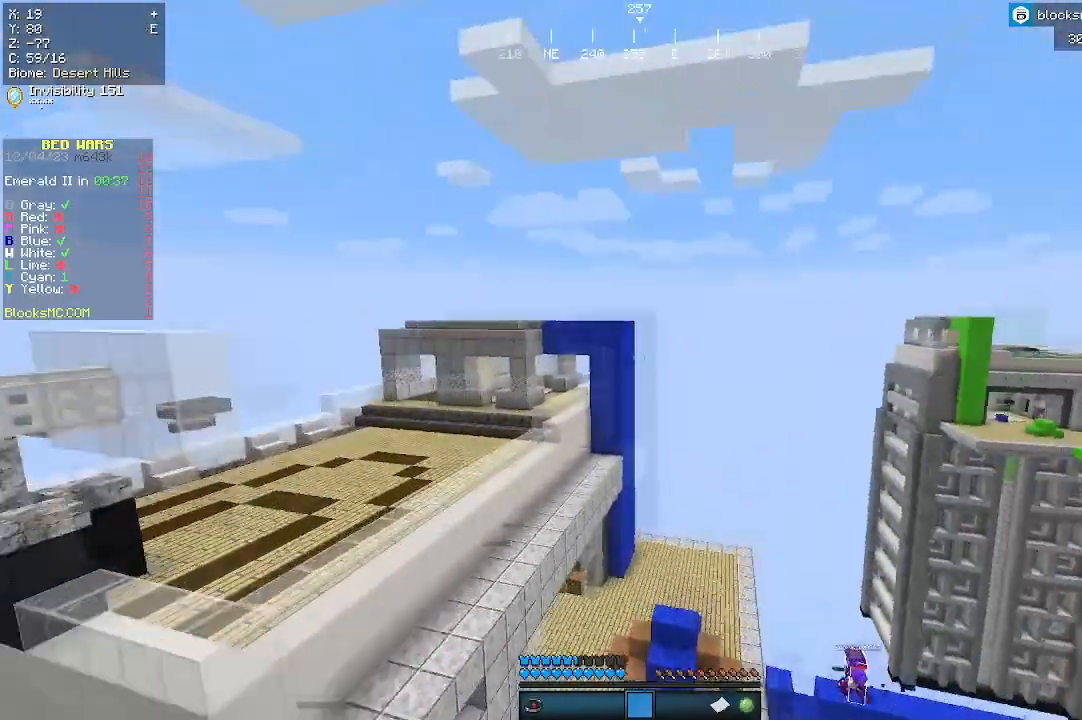
{"keys": ["w"], "mouse": [], "events": []}
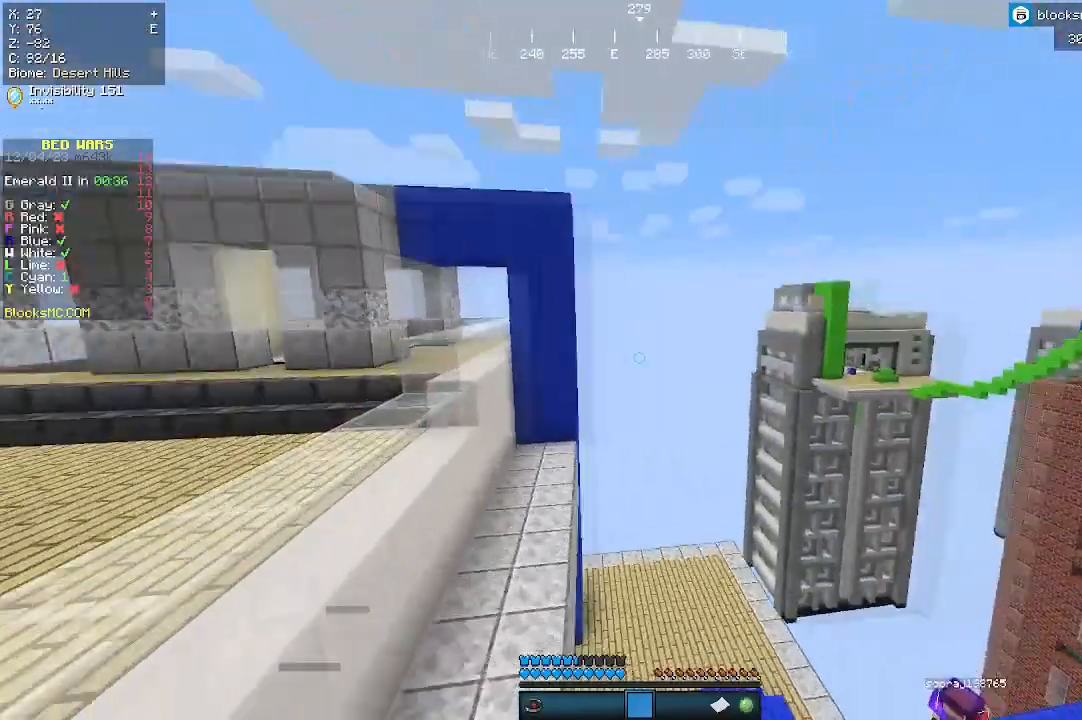
{"keys": ["w"], "mouse": [], "events": []}
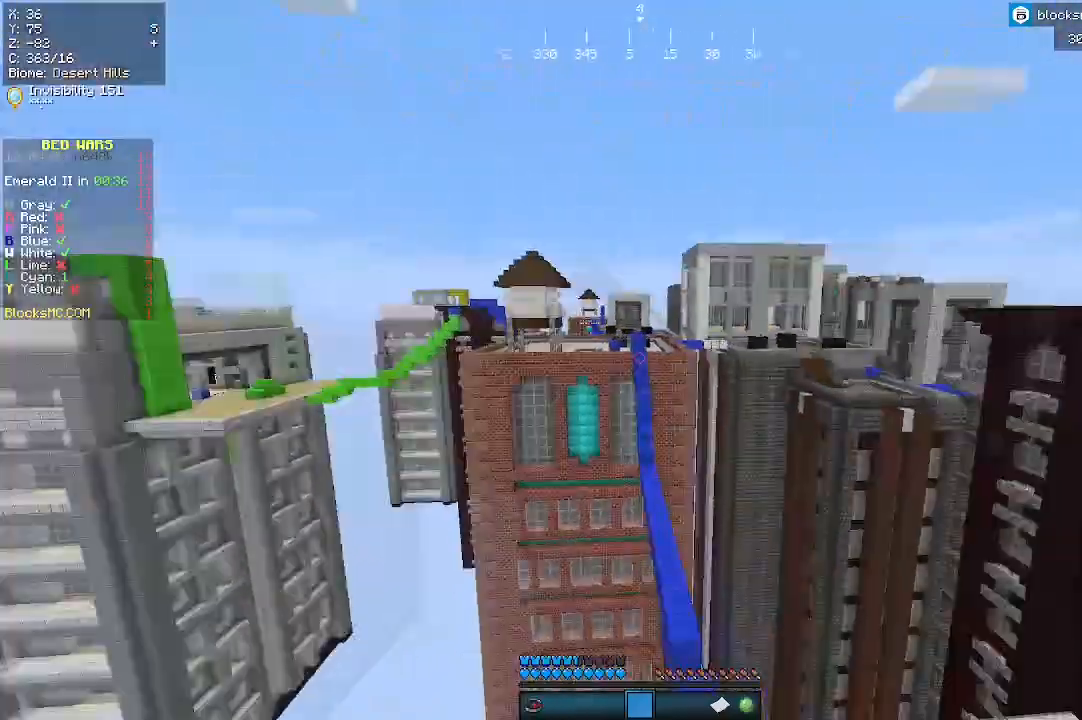
{"keys": ["w"], "mouse": [], "events": []}
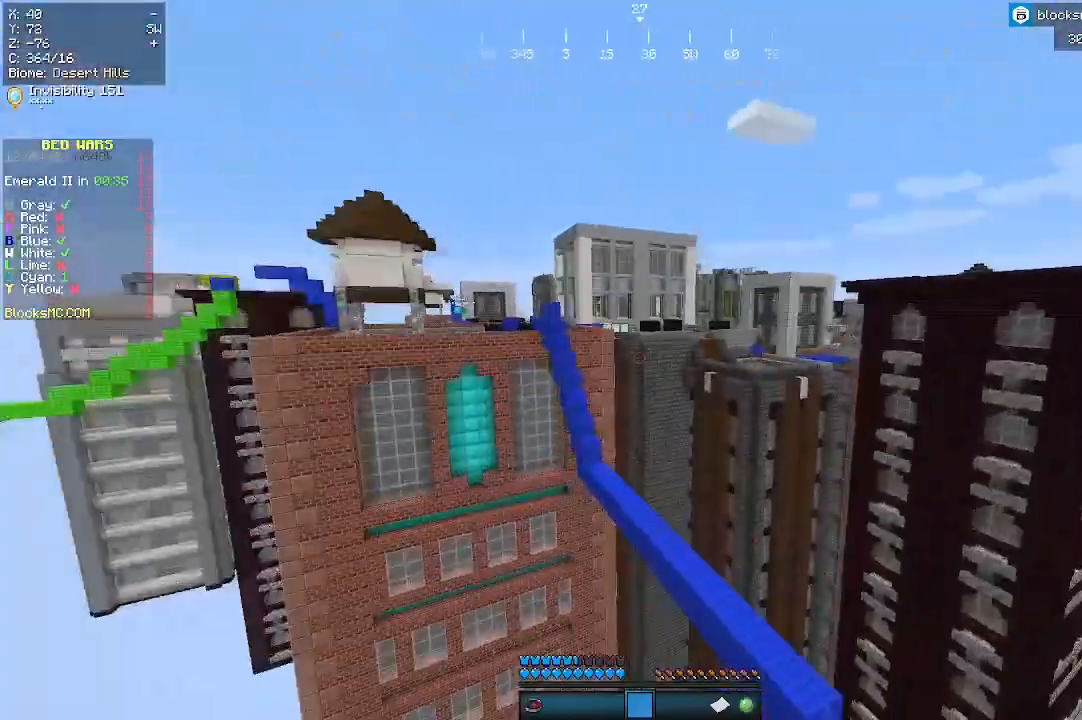
{"keys": ["w"], "mouse": [], "events": []}
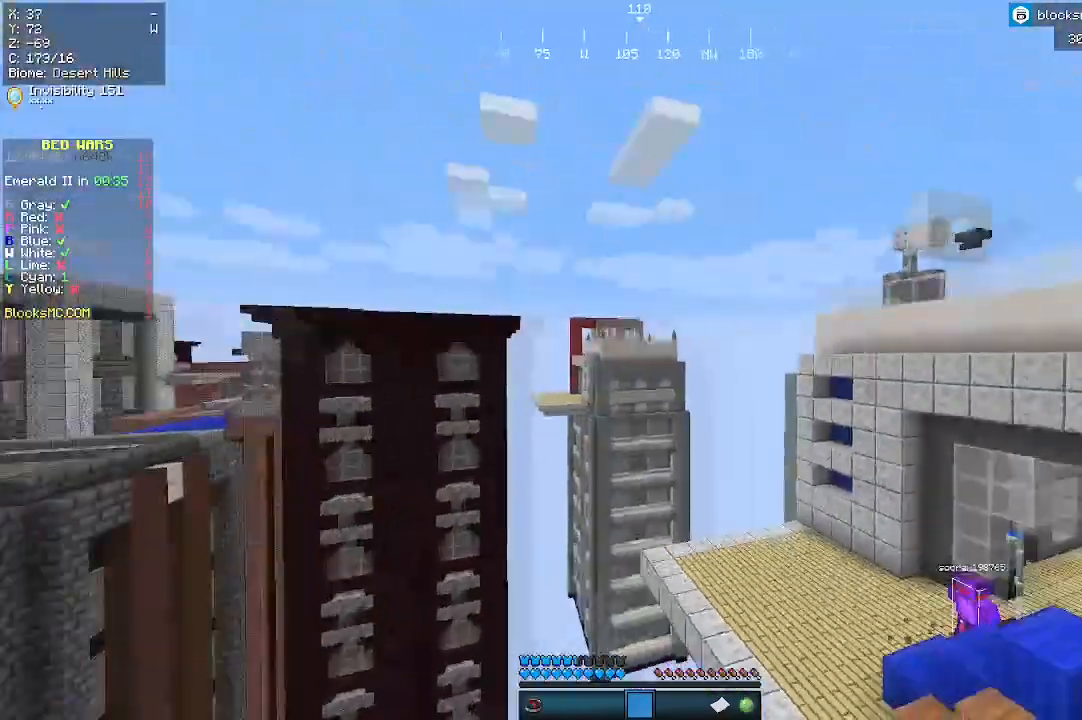
{"keys": ["w"], "mouse": [], "events": []}
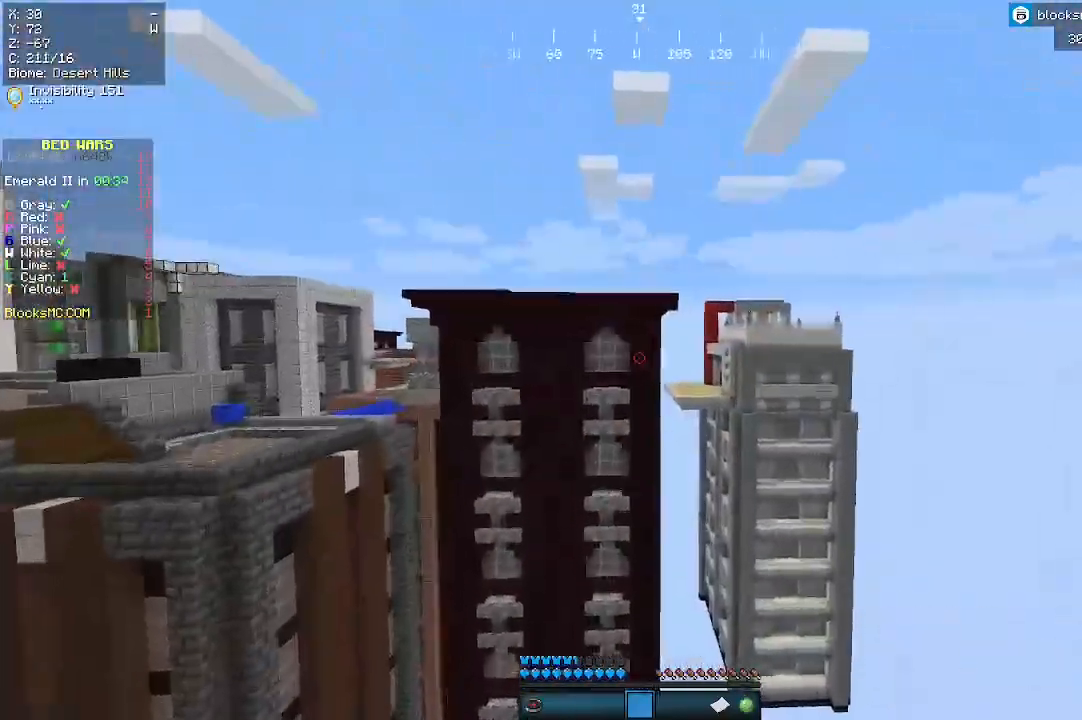
{"keys": [], "mouse": [], "events": [[233, "d", "down"], [433, "d", "up"], [500, "w", "up"]]}
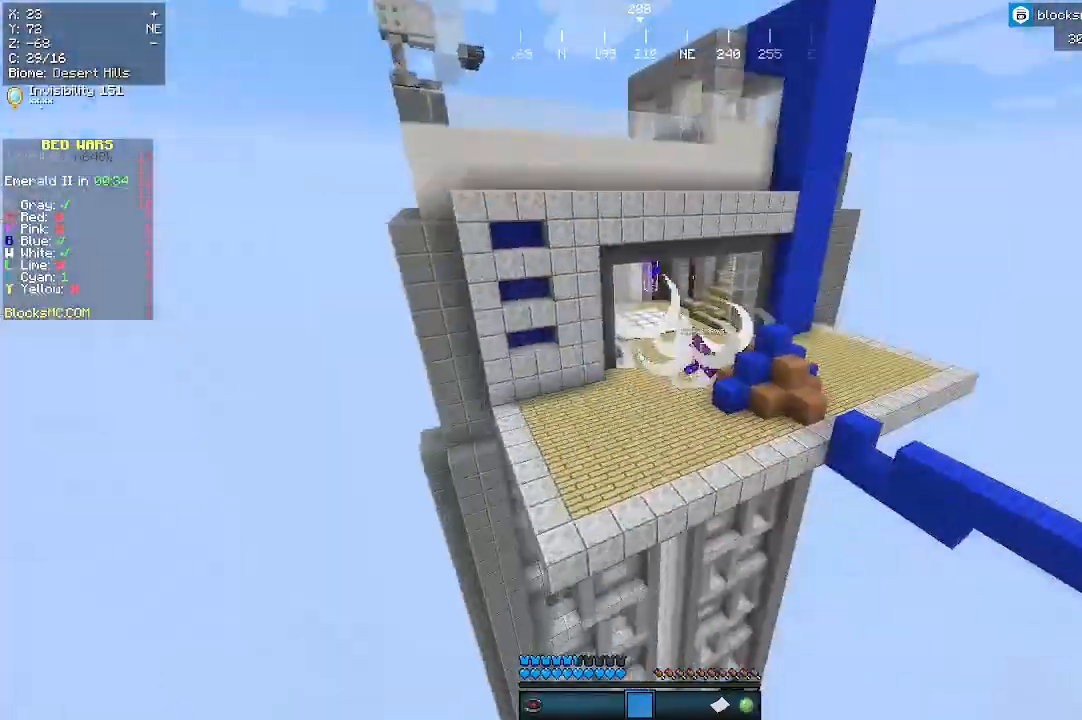
{"keys": ["d", "w"], "mouse": [], "events": [[33, "d", "down"], [367, "w", "down"]]}
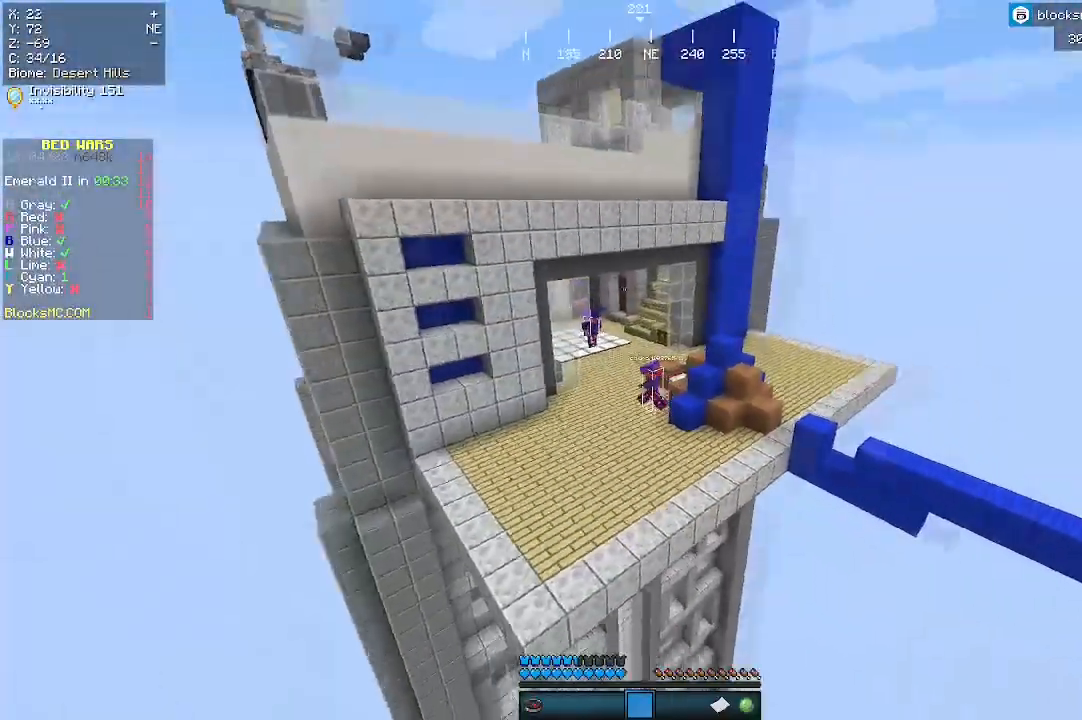
{"keys": ["w"], "mouse": [], "events": [[367, "d", "up"]]}
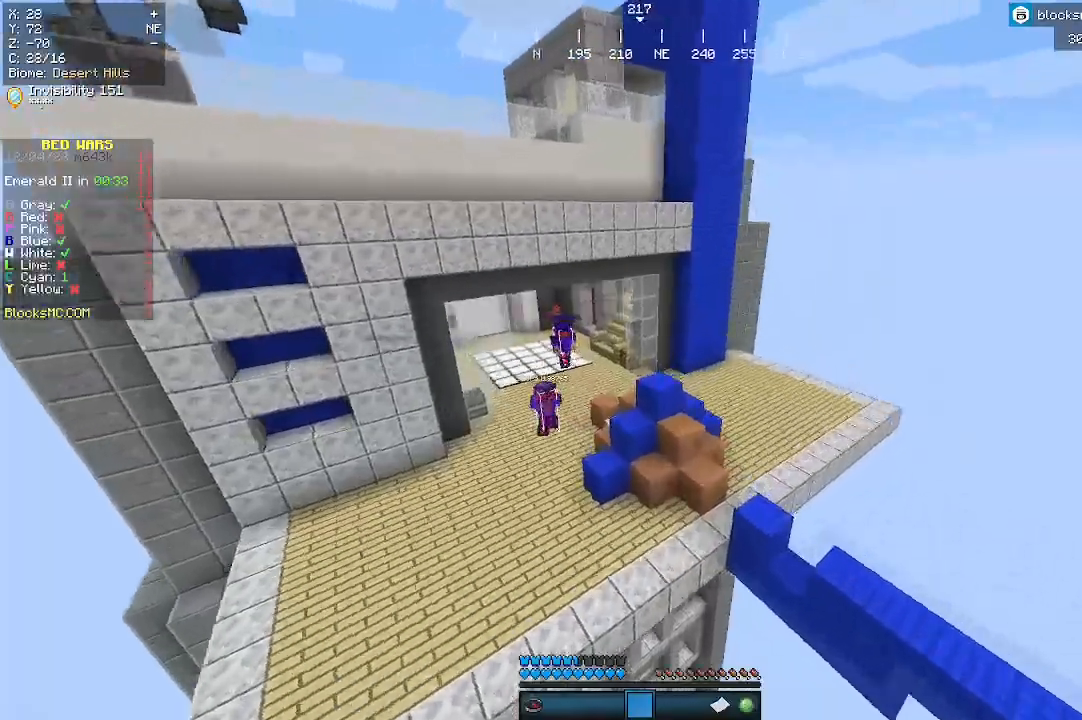
{"keys": [], "mouse": [], "events": [[167, "w", "up"]]}
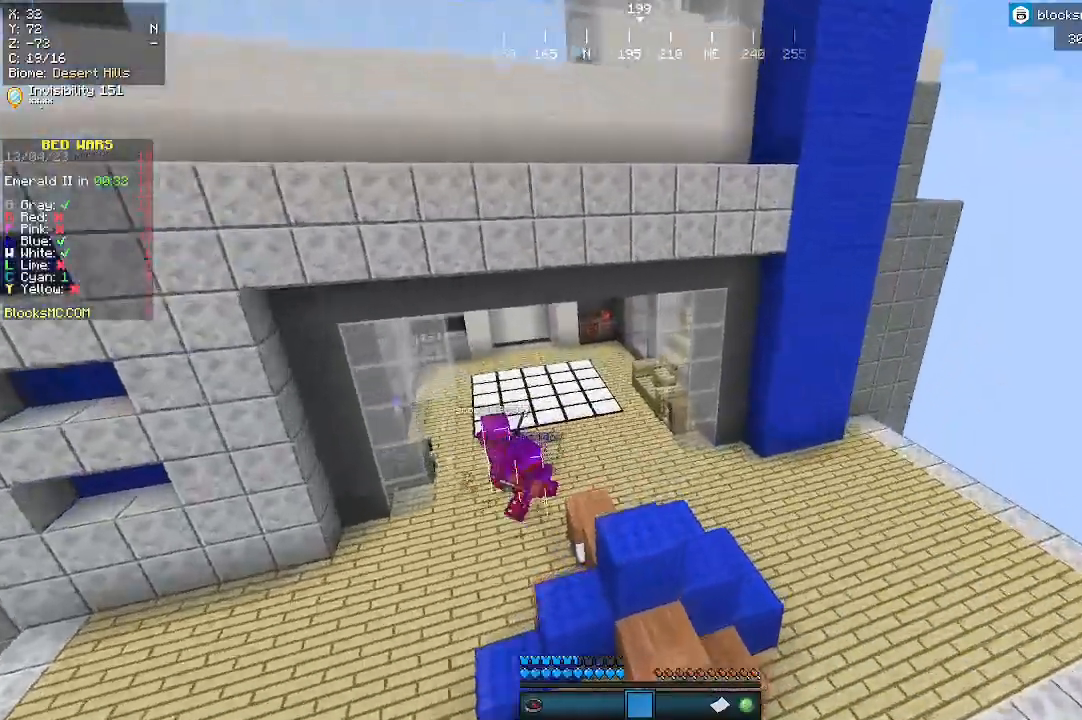
{"keys": [], "mouse": [], "events": [[33, "s", "down"], [433, "s", "up"]]}
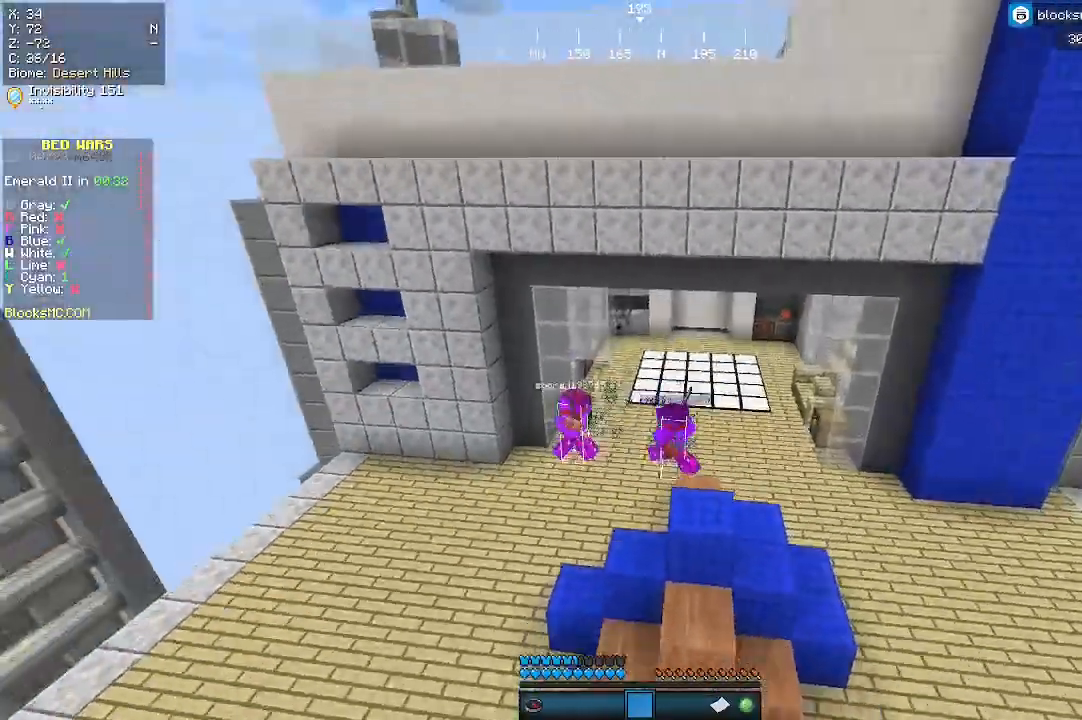
{"keys": ["w"], "mouse": [], "events": [[67, "w", "down"]]}
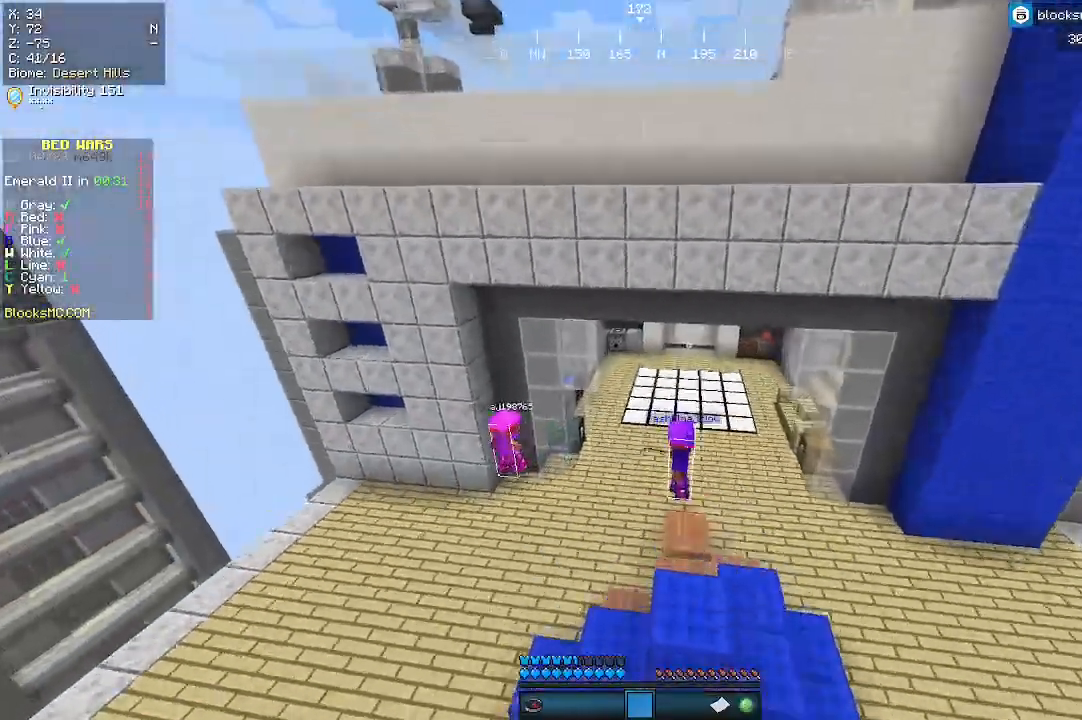
{"keys": ["a"], "mouse": [], "events": [[400, "a", "down"], [400, "w", "up"]]}
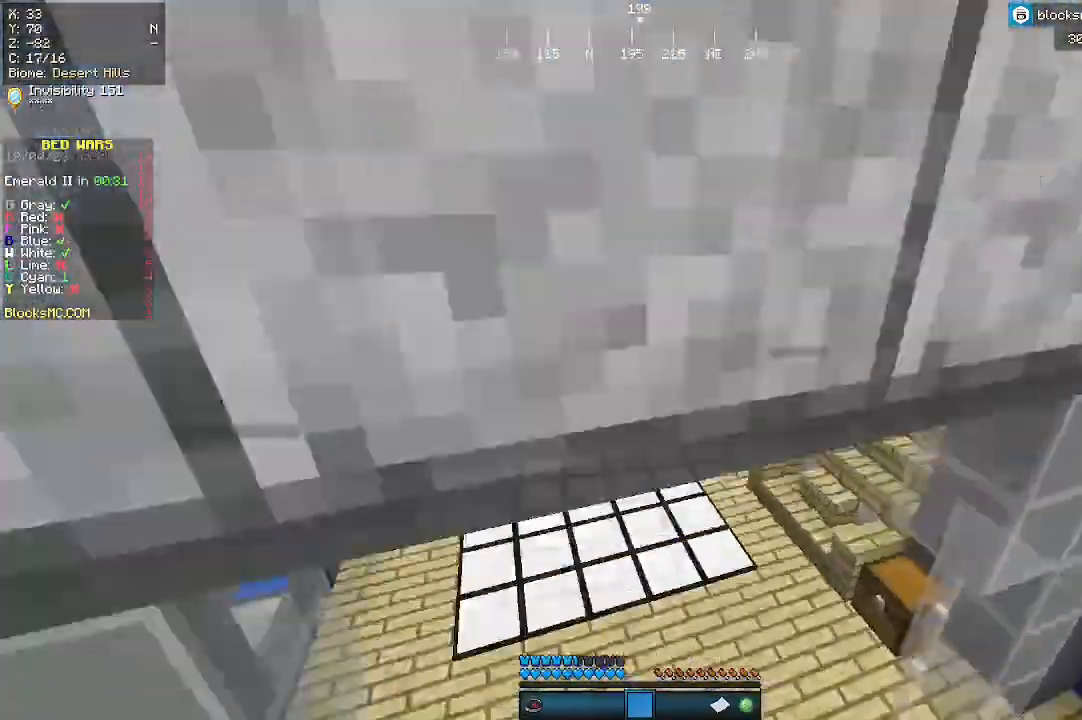
{"keys": [], "mouse": [], "events": [[67, "a", "up"], [200, "s", "down"], [467, "s", "up"]]}
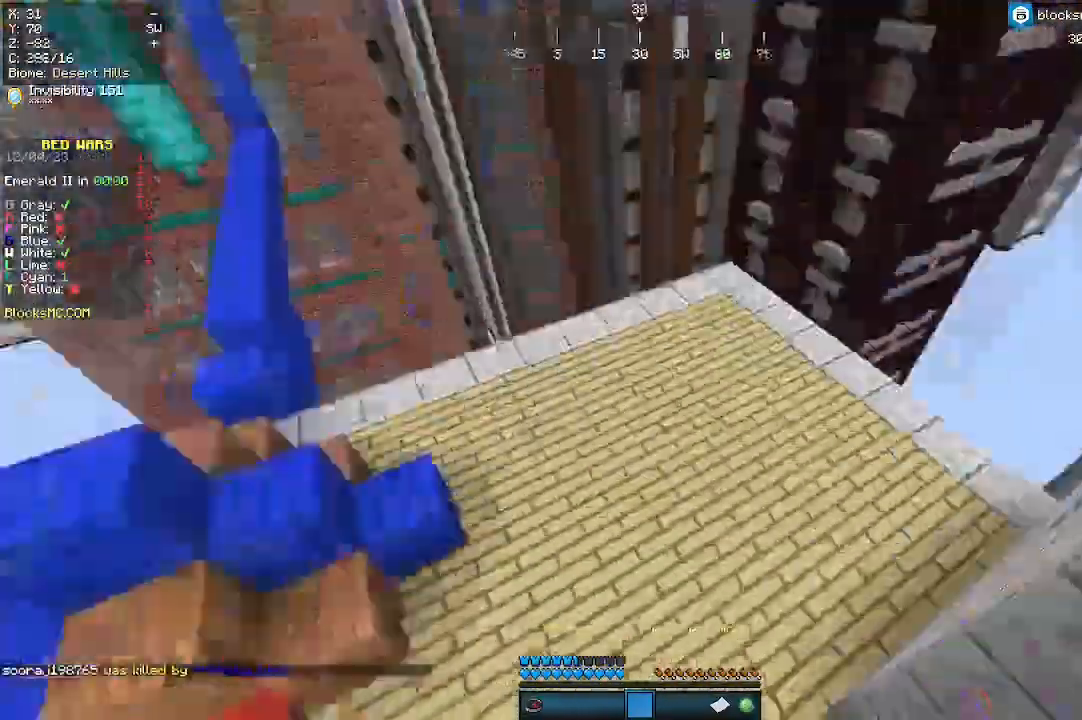
{"keys": ["w"], "mouse": [], "events": [[467, "w", "down"]]}